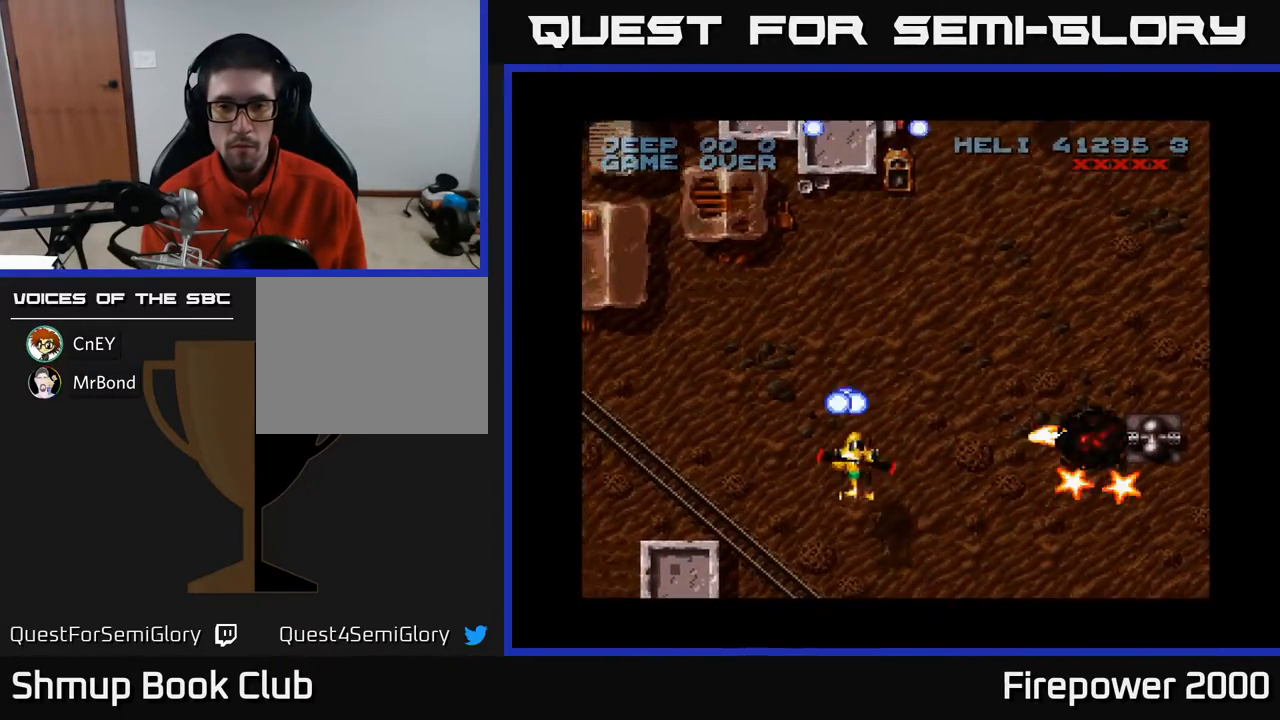
Gameplay with a controller (Xbox layout); each line is a JSON object with the inputs held at the frame after it. "events" lists button and stick changes between this image and that frame as [ms after this image, input, new state], when the widget could be followed in between. Not read: left_stick right_stick.
{"buttons": ["A", "DPAD_RIGHT"], "events": [[100, "DPAD_DOWN", "down"], [467, "DPAD_DOWN", "up"]]}
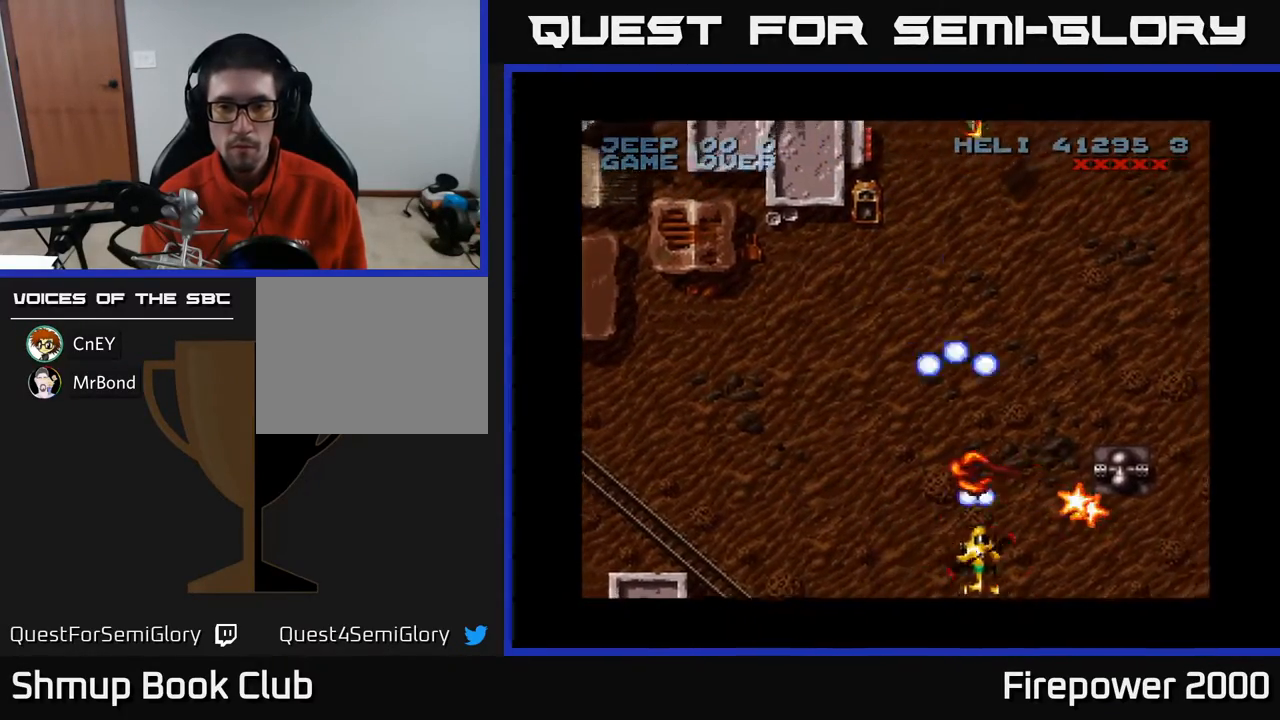
{"buttons": ["A", "DPAD_DOWN", "DPAD_LEFT"], "events": [[350, "DPAD_UP", "down"], [383, "DPAD_RIGHT", "up"], [433, "DPAD_LEFT", "down"], [433, "DPAD_UP", "up"], [500, "DPAD_DOWN", "down"]]}
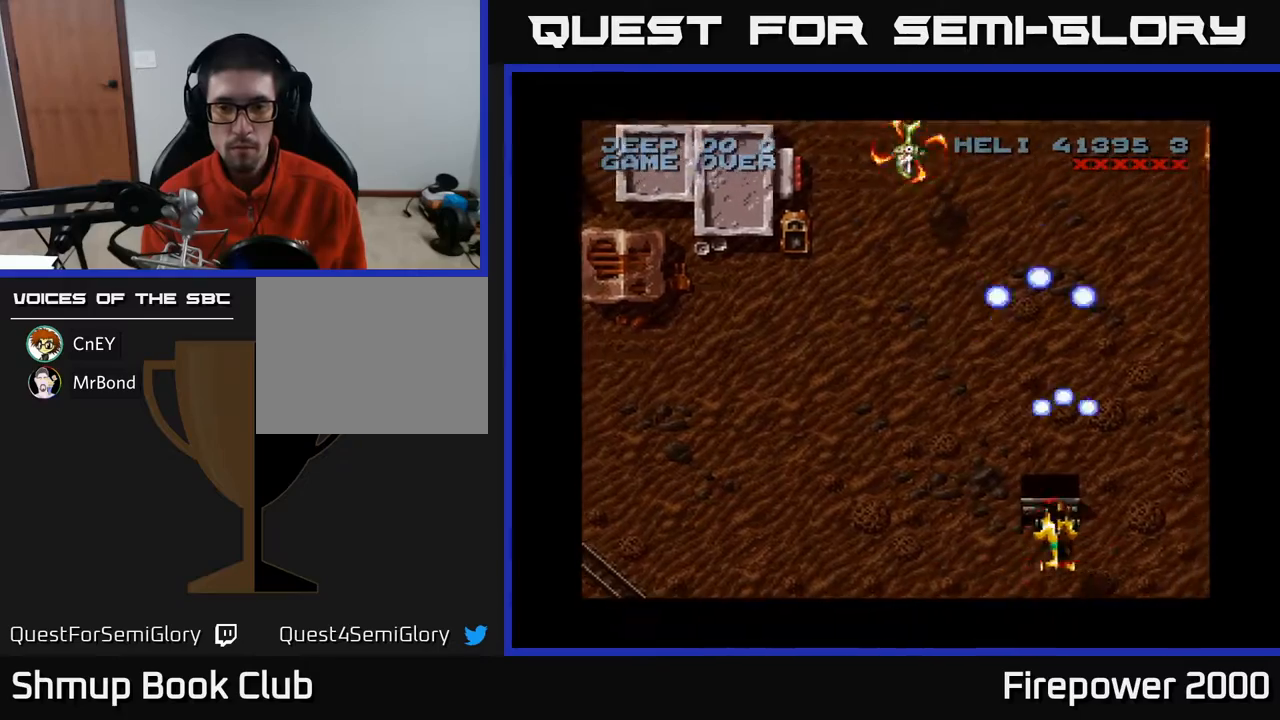
{"buttons": ["A", "DPAD_UP", "DPAD_LEFT"], "events": [[83, "DPAD_LEFT", "up"], [150, "DPAD_DOWN", "up"], [150, "DPAD_LEFT", "down"], [367, "DPAD_UP", "down"]]}
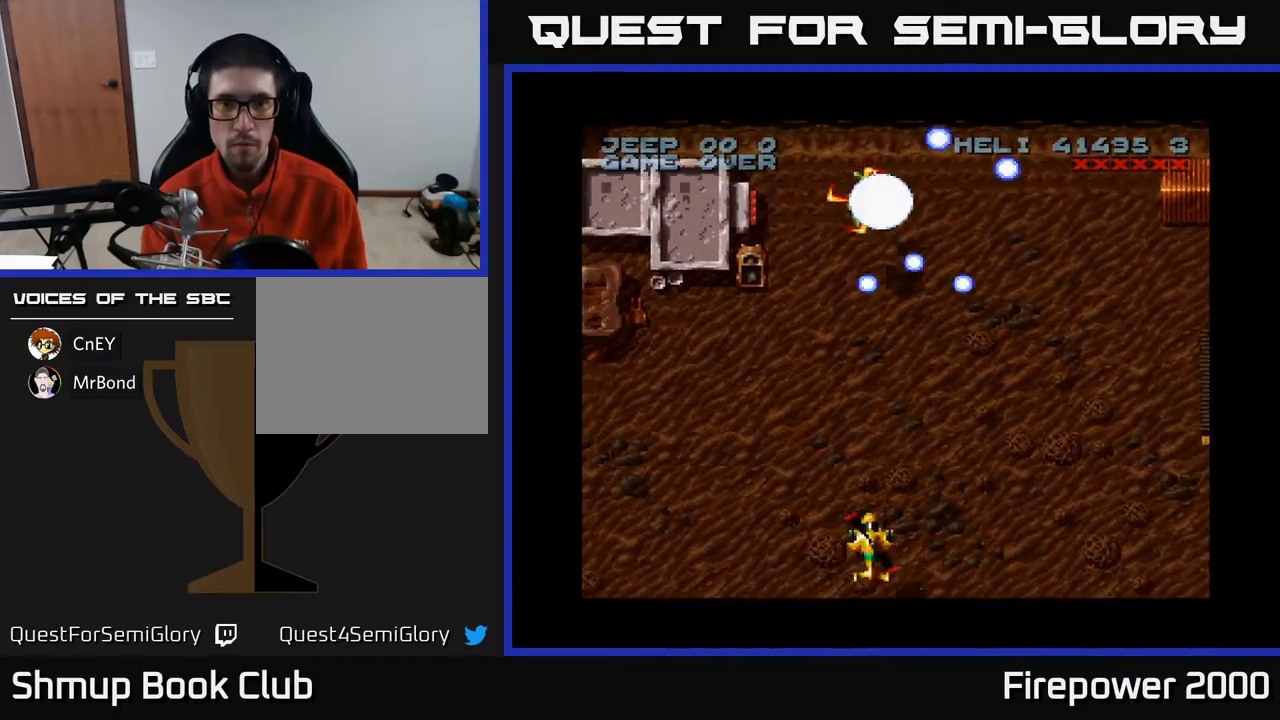
{"buttons": ["A", "DPAD_RIGHT"], "events": [[83, "DPAD_LEFT", "up"], [483, "DPAD_RIGHT", "down"], [483, "DPAD_UP", "up"]]}
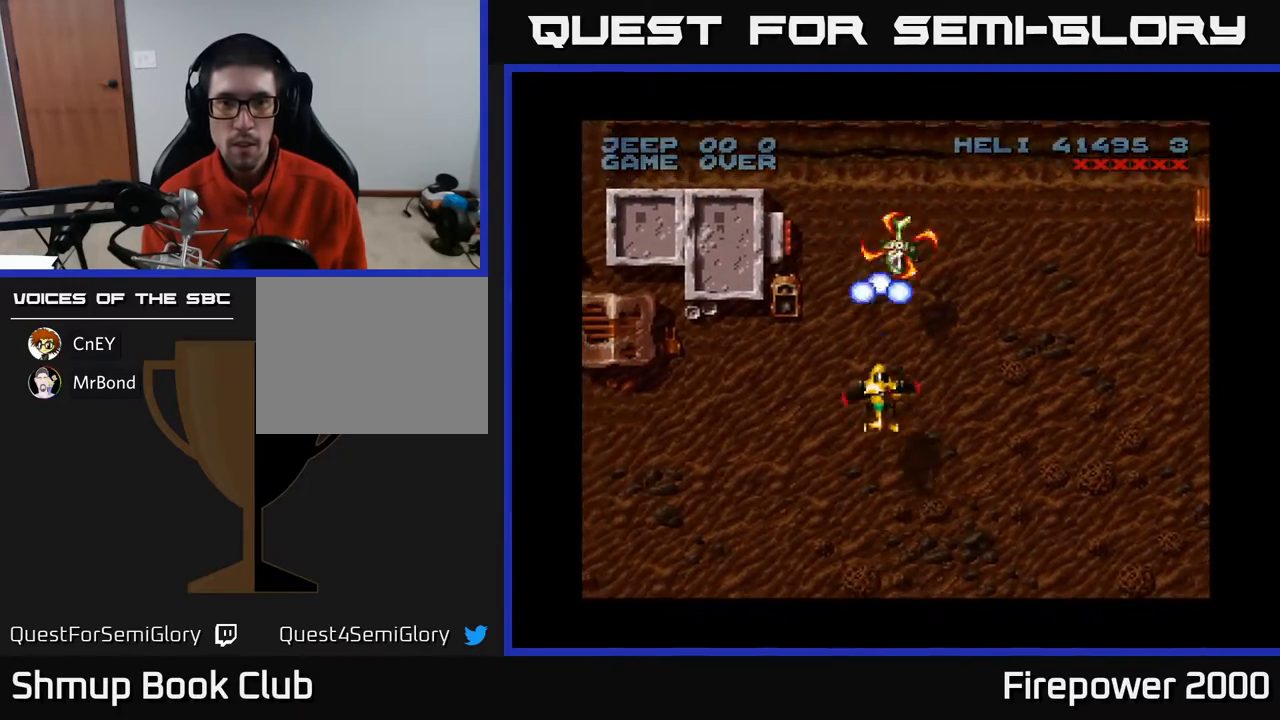
{"buttons": ["A", "DPAD_DOWN"], "events": [[83, "DPAD_RIGHT", "up"], [200, "DPAD_DOWN", "down"]]}
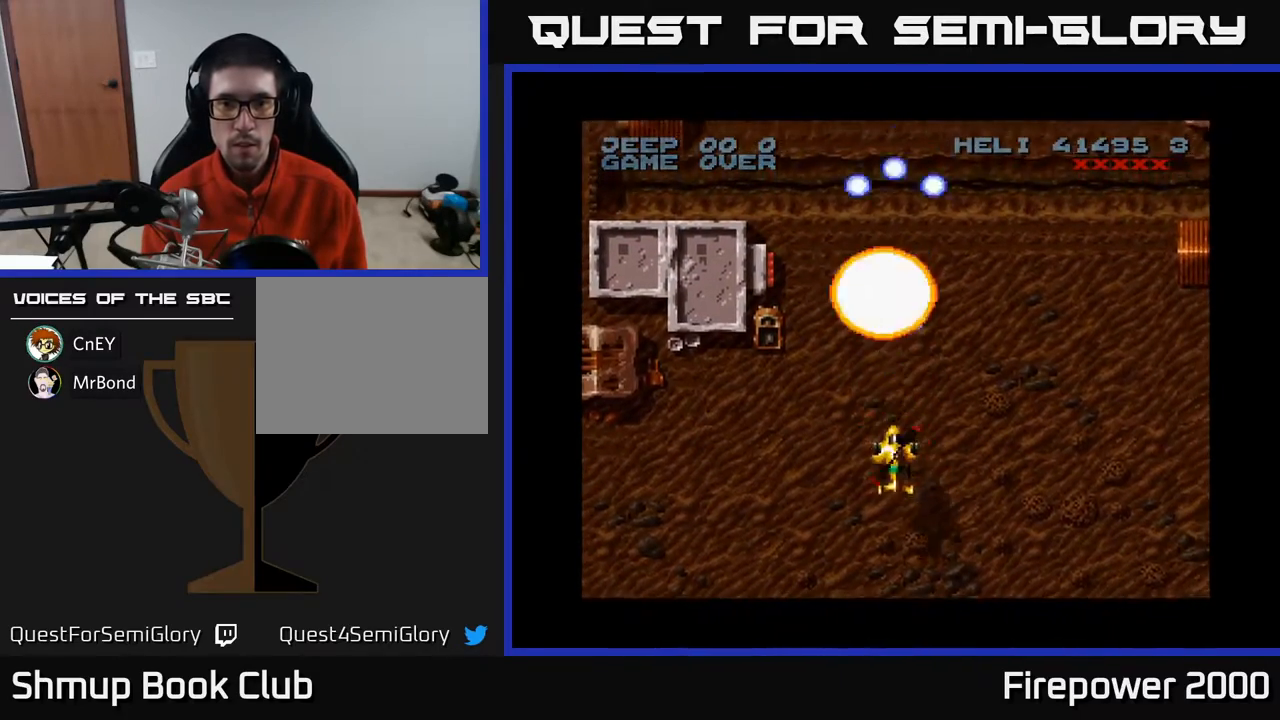
{"buttons": ["A", "DPAD_RIGHT"], "events": [[167, "DPAD_RIGHT", "down"], [250, "DPAD_DOWN", "up"]]}
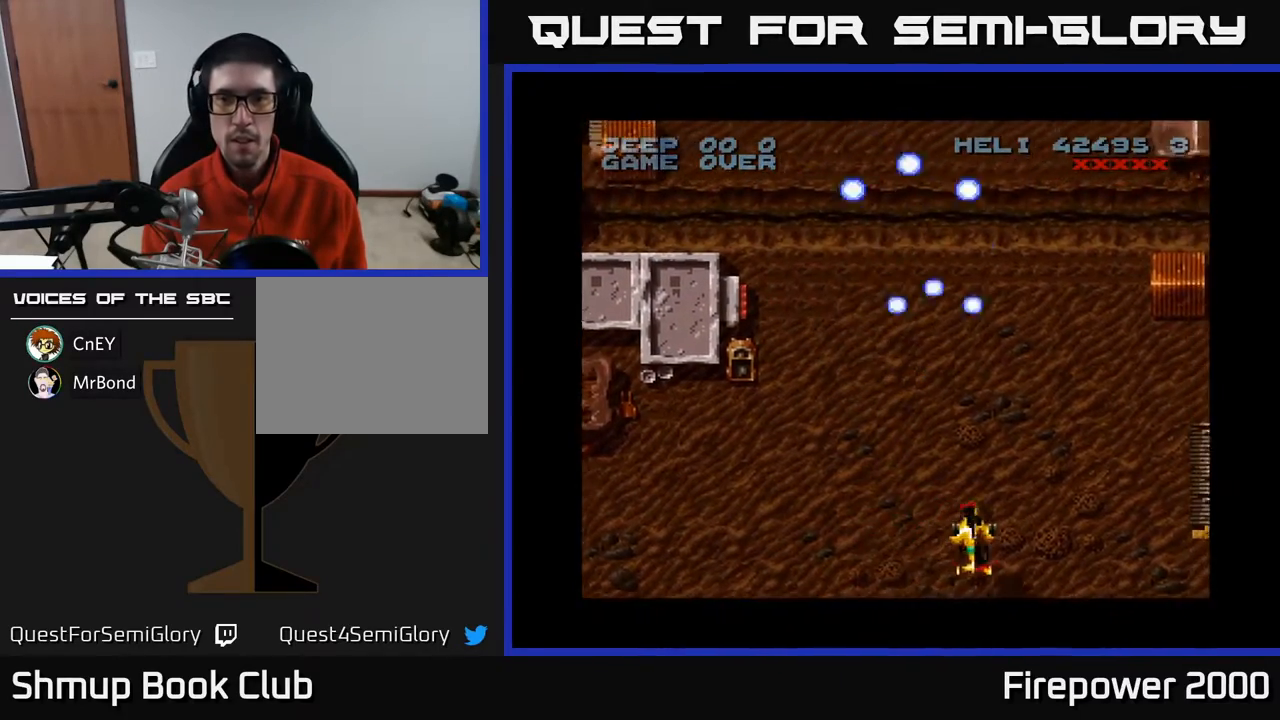
{"buttons": ["A", "DPAD_RIGHT"], "events": [[133, "A", "up"], [150, "A", "down"]]}
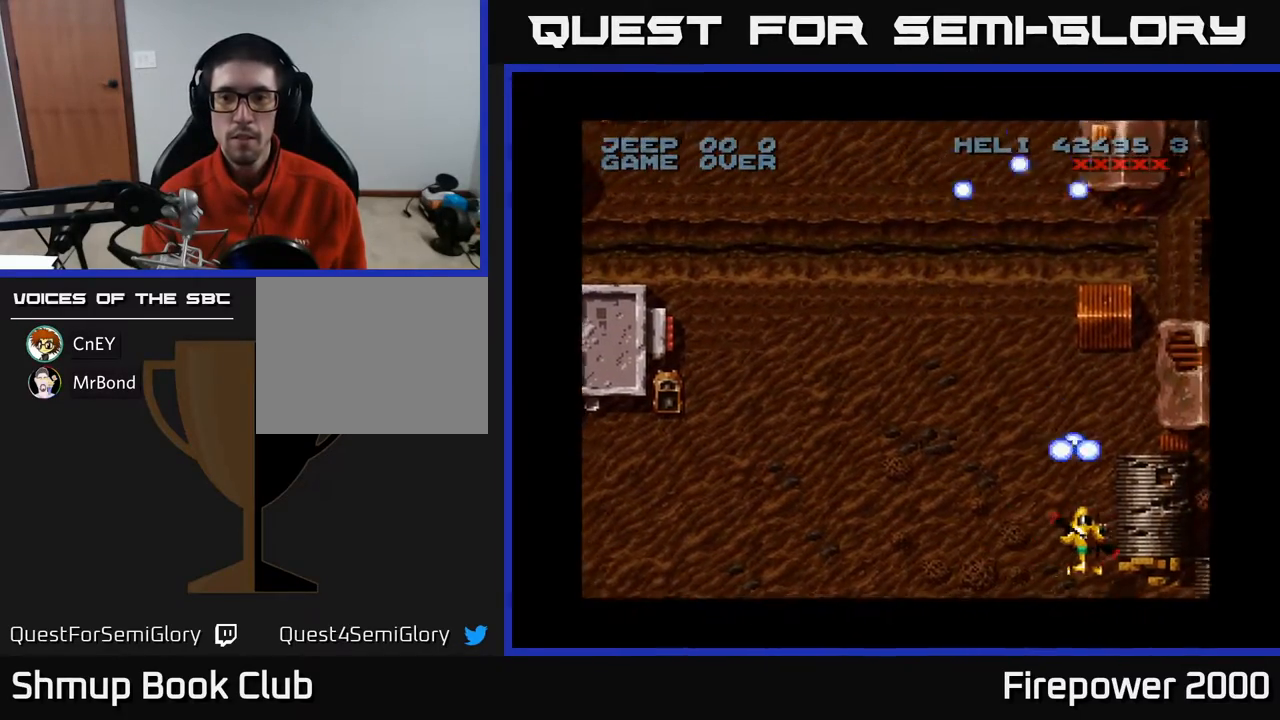
{"buttons": ["A", "DPAD_LEFT"], "events": [[183, "DPAD_DOWN", "down"], [383, "DPAD_RIGHT", "up"], [433, "DPAD_DOWN", "up"], [450, "DPAD_LEFT", "down"]]}
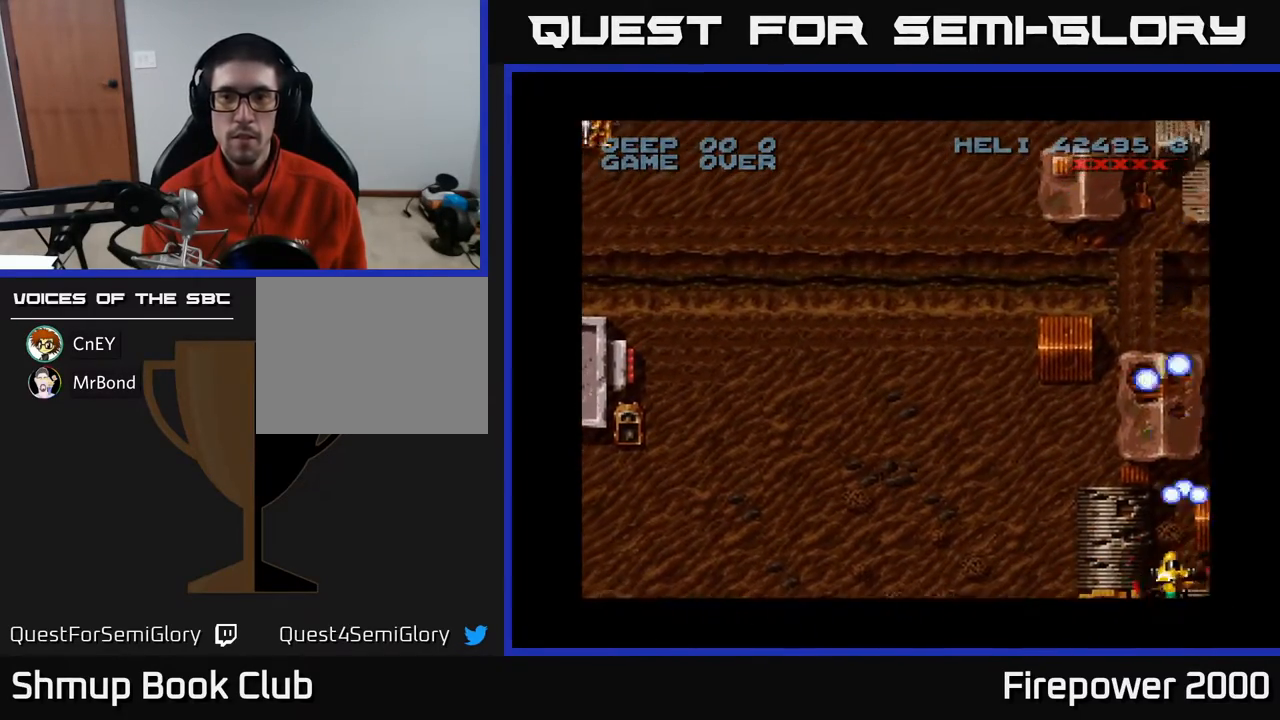
{"buttons": ["A", "DPAD_LEFT"], "events": []}
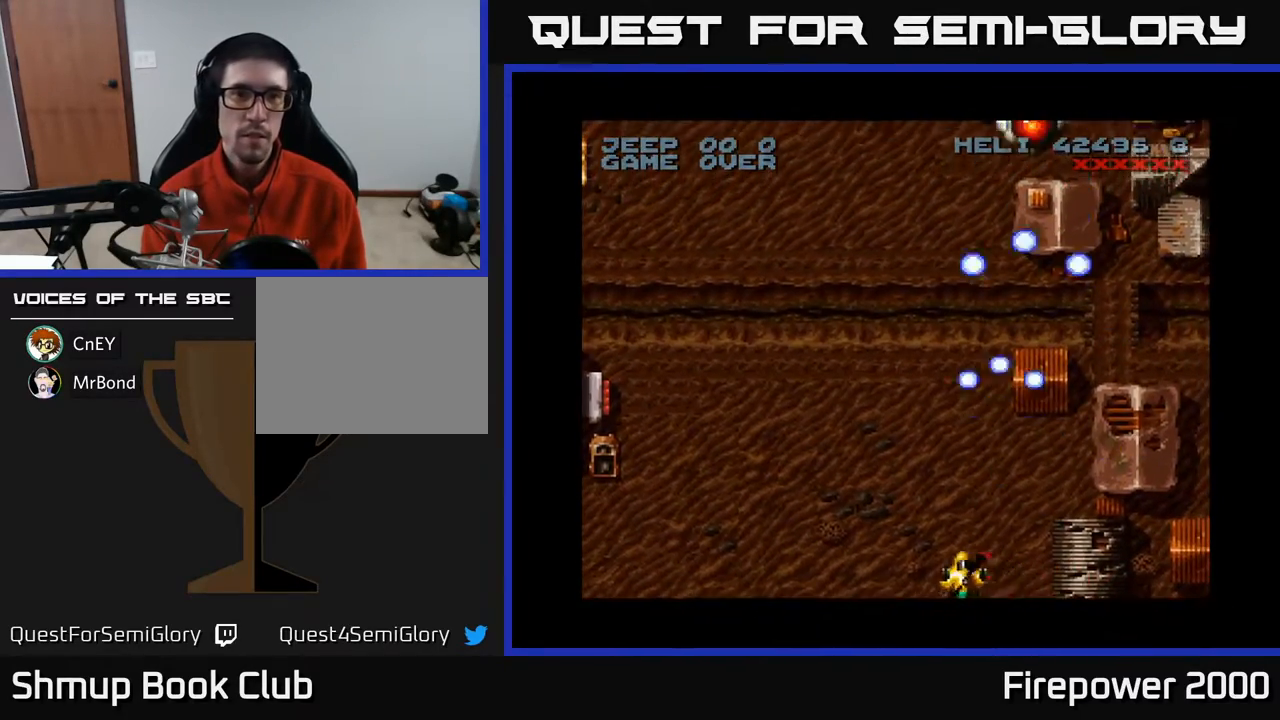
{"buttons": ["A", "DPAD_UP", "DPAD_RIGHT"], "events": [[250, "DPAD_LEFT", "up"], [300, "DPAD_RIGHT", "down"], [400, "DPAD_UP", "down"]]}
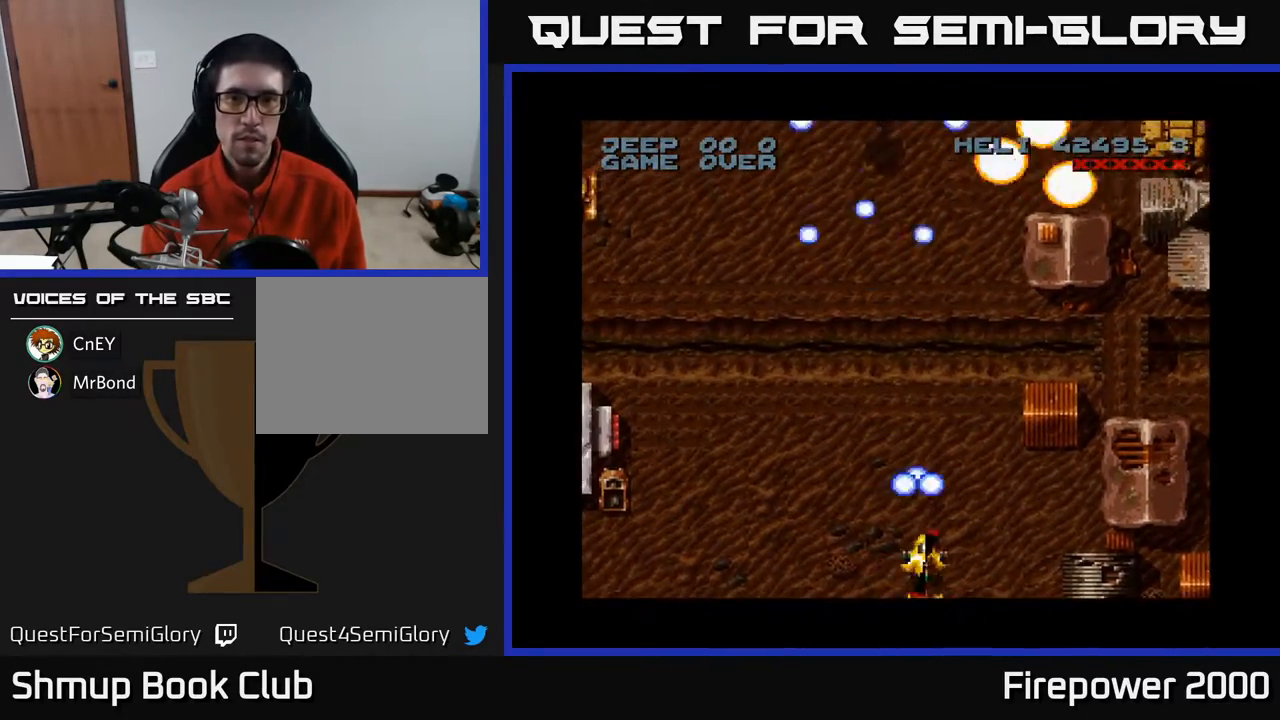
{"buttons": ["A", "DPAD_UP", "DPAD_LEFT"], "events": [[133, "DPAD_RIGHT", "up"], [267, "DPAD_LEFT", "down"]]}
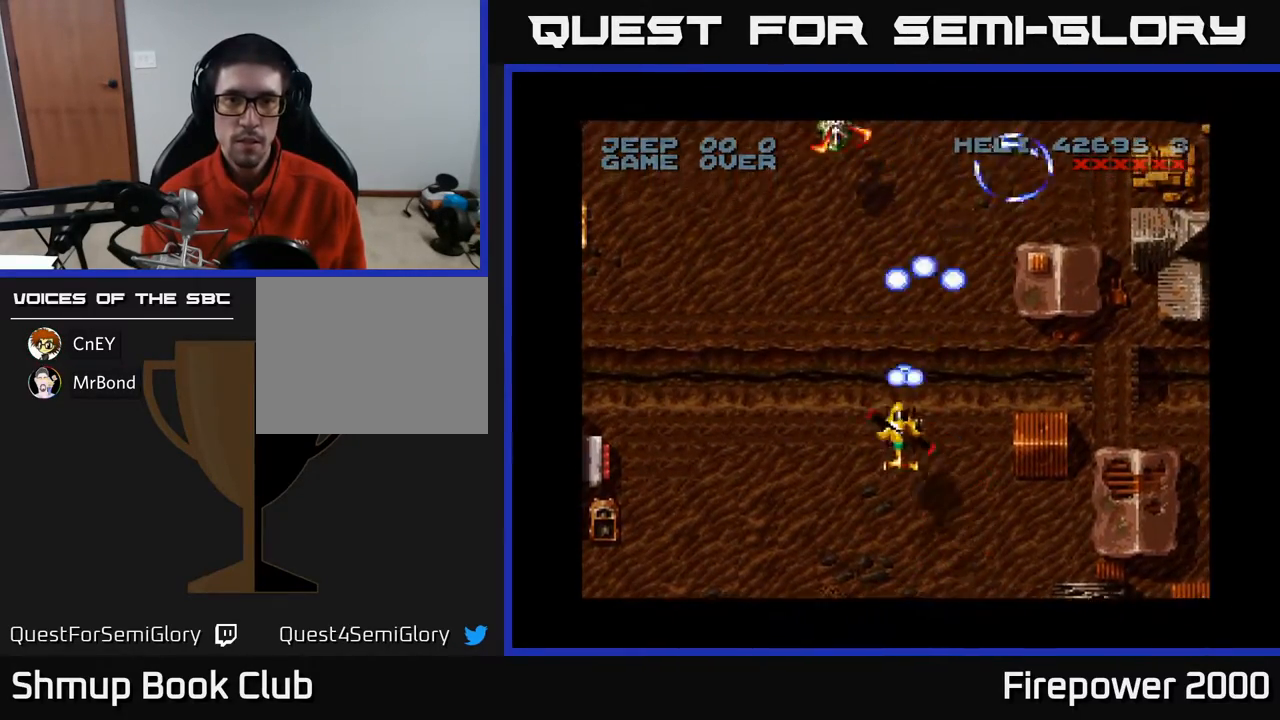
{"buttons": ["A"], "events": [[183, "DPAD_LEFT", "up"], [267, "DPAD_UP", "up"]]}
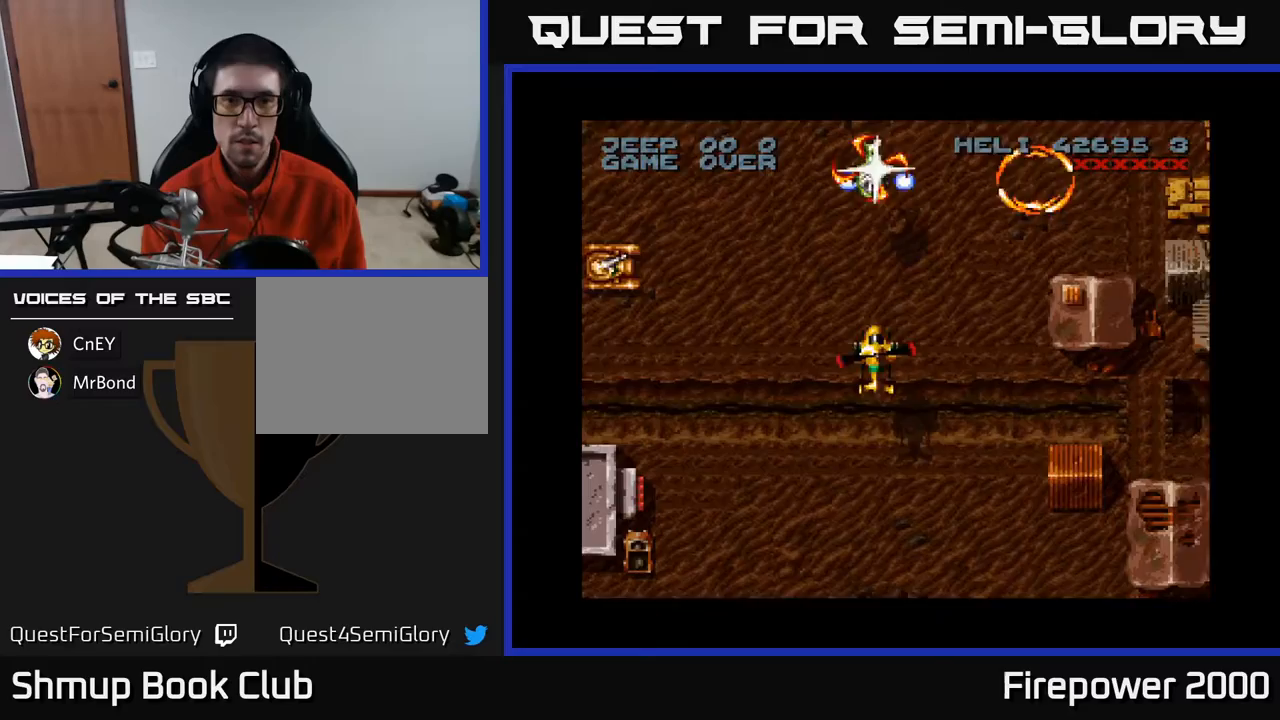
{"buttons": ["A"], "events": []}
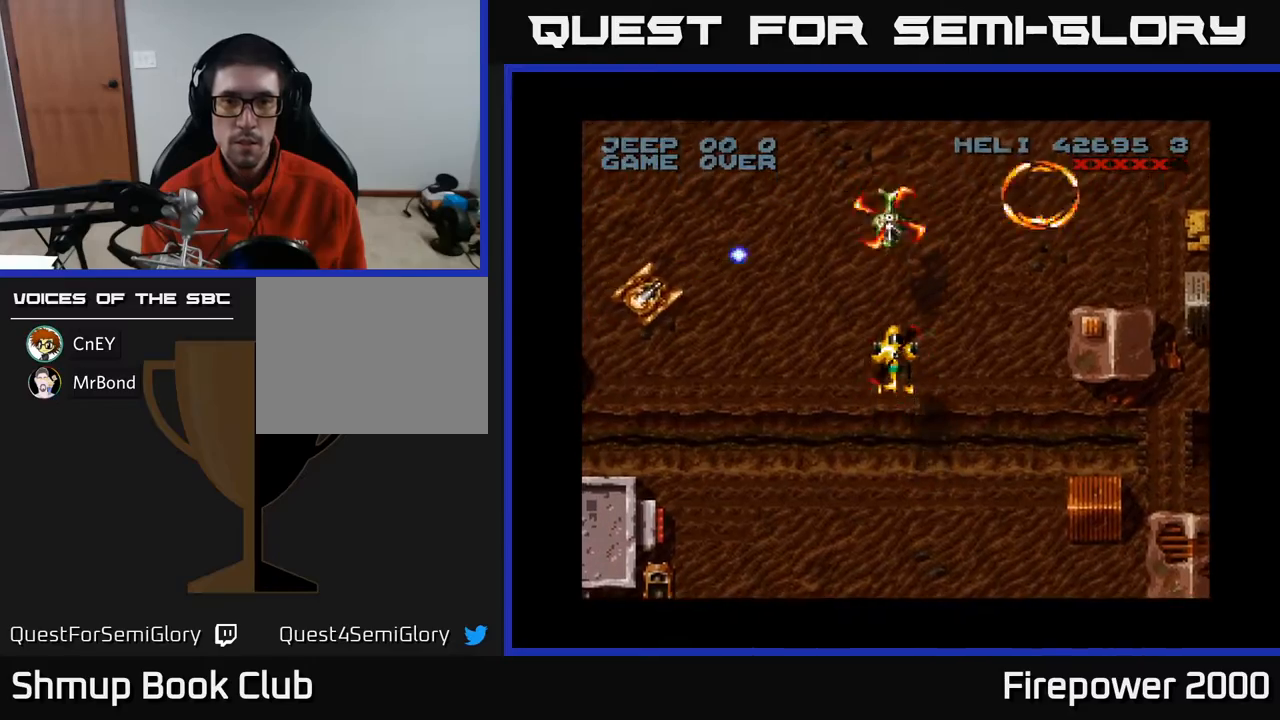
{"buttons": ["A", "DPAD_UP", "DPAD_RIGHT"], "events": [[100, "DPAD_RIGHT", "down"], [100, "DPAD_UP", "down"], [217, "DPAD_RIGHT", "up"], [233, "DPAD_RIGHT", "down"]]}
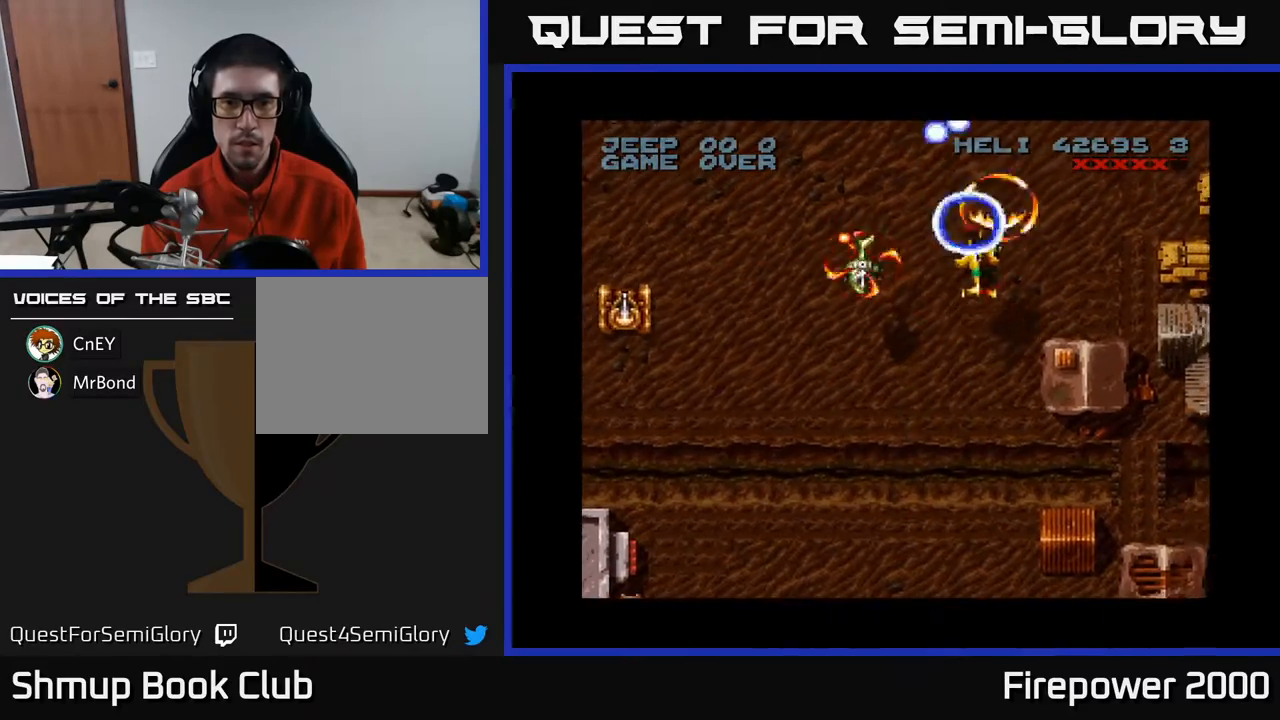
{"buttons": ["A", "DPAD_DOWN", "DPAD_LEFT"], "events": [[17, "A", "up"], [33, "DPAD_RIGHT", "up"], [150, "DPAD_LEFT", "down"], [200, "DPAD_UP", "up"], [283, "DPAD_DOWN", "down"], [333, "A", "down"]]}
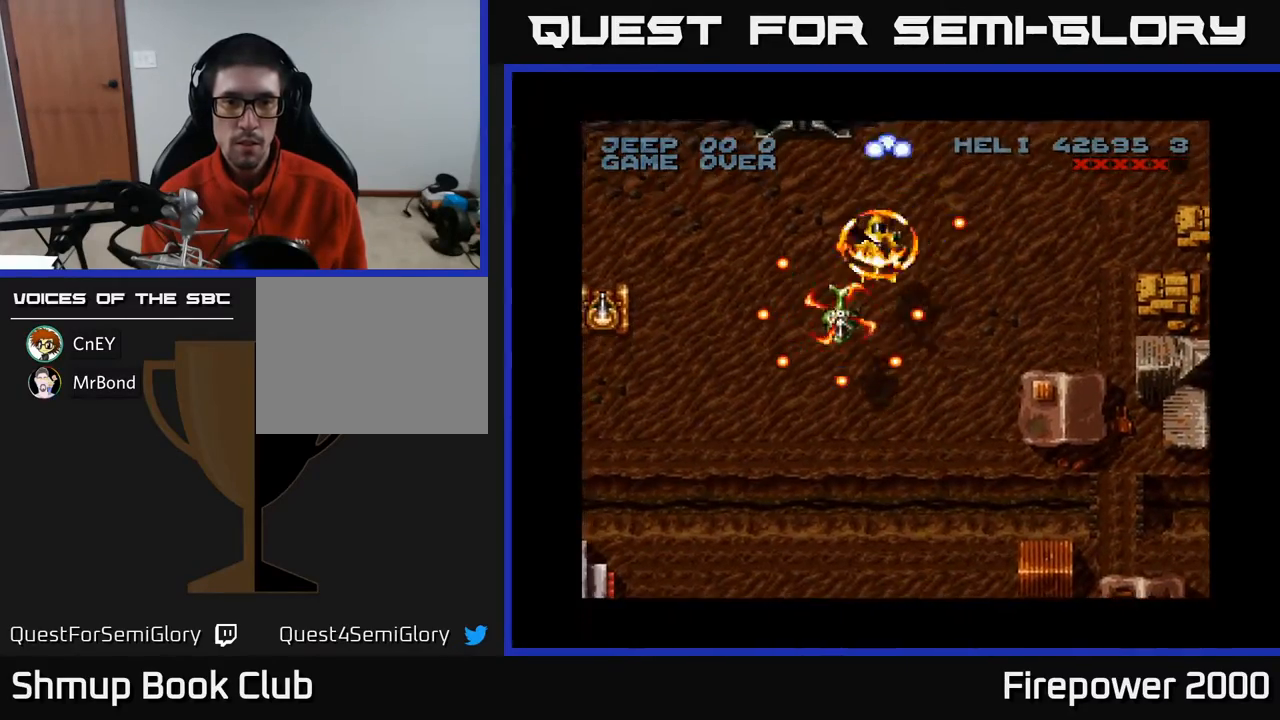
{"buttons": ["A", "DPAD_DOWN"], "events": [[183, "DPAD_LEFT", "up"], [233, "DPAD_RIGHT", "down"], [283, "DPAD_RIGHT", "up"]]}
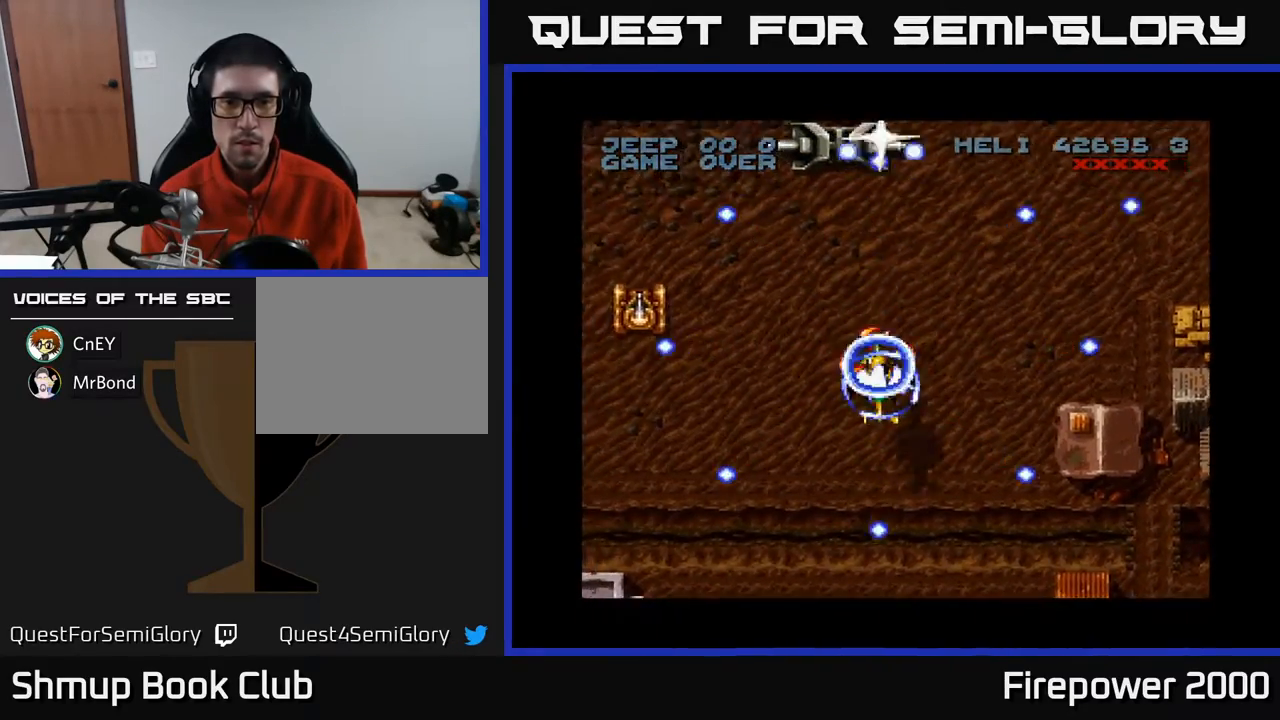
{"buttons": ["A", "DPAD_UP"], "events": [[350, "DPAD_DOWN", "up"], [350, "DPAD_LEFT", "down"], [467, "DPAD_UP", "down"], [483, "DPAD_LEFT", "up"]]}
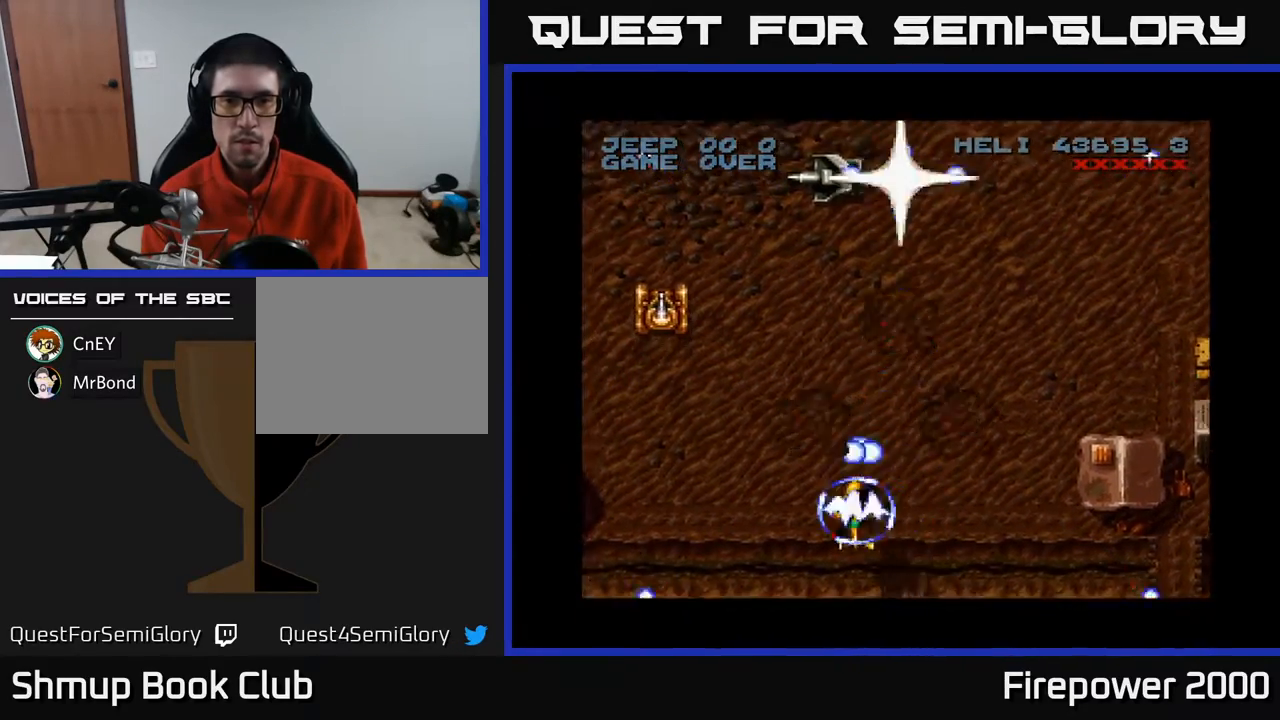
{"buttons": ["A", "DPAD_DOWN"], "events": [[50, "DPAD_RIGHT", "down"], [83, "DPAD_RIGHT", "up"], [333, "DPAD_UP", "up"], [417, "DPAD_DOWN", "down"]]}
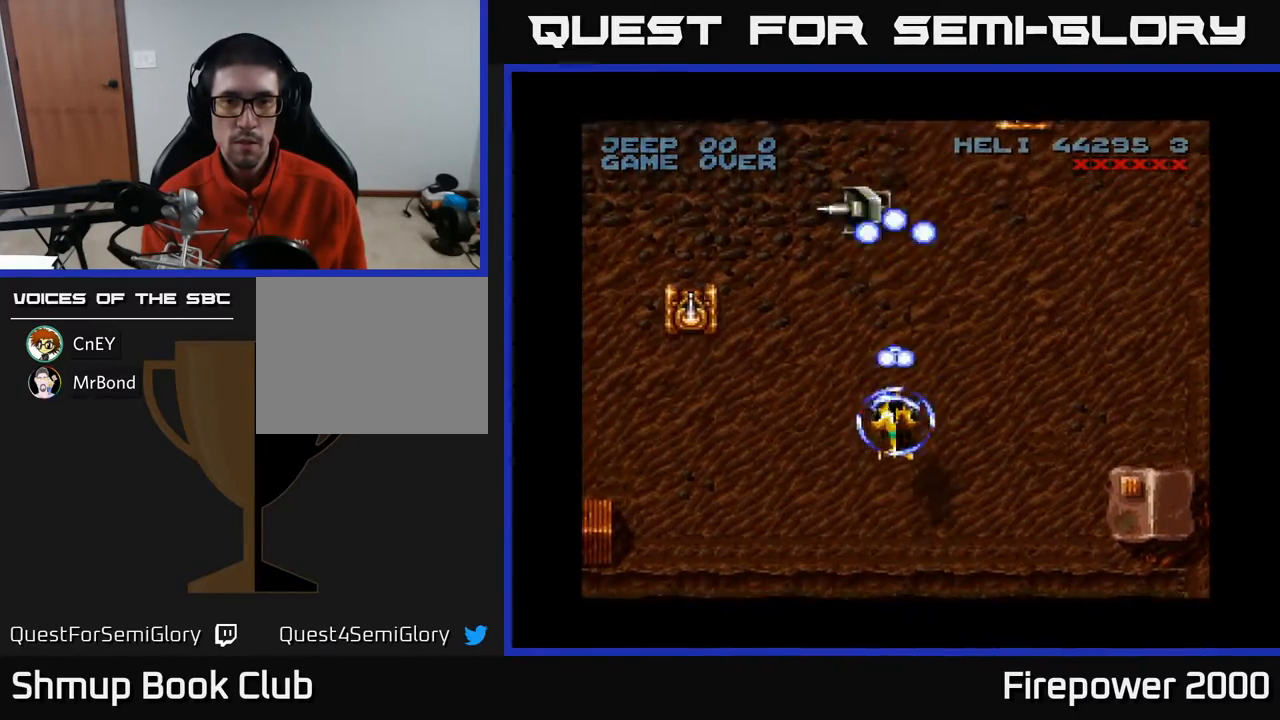
{"buttons": ["A", "DPAD_UP", "DPAD_LEFT"], "events": [[50, "DPAD_DOWN", "up"], [83, "DPAD_LEFT", "down"], [317, "DPAD_UP", "down"]]}
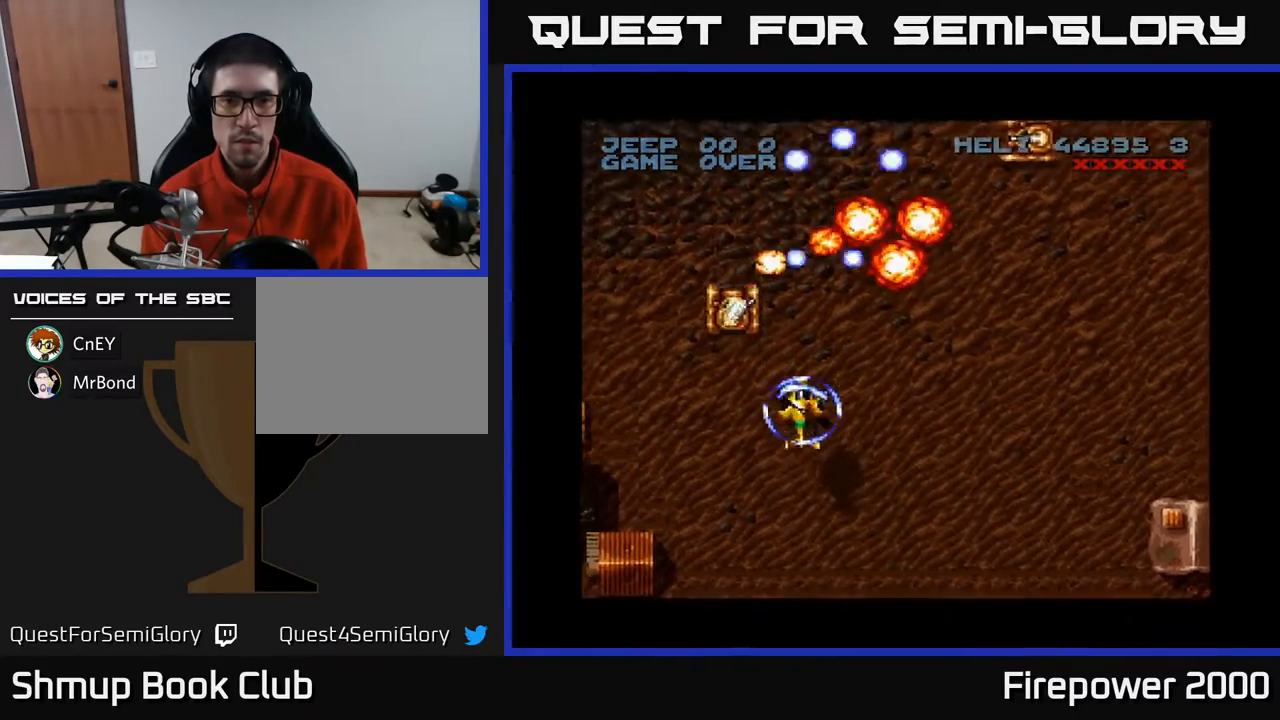
{"buttons": ["A", "DPAD_DOWN"], "events": [[167, "DPAD_LEFT", "up"], [200, "DPAD_UP", "up"], [233, "DPAD_DOWN", "down"], [233, "DPAD_RIGHT", "down"], [283, "DPAD_RIGHT", "up"]]}
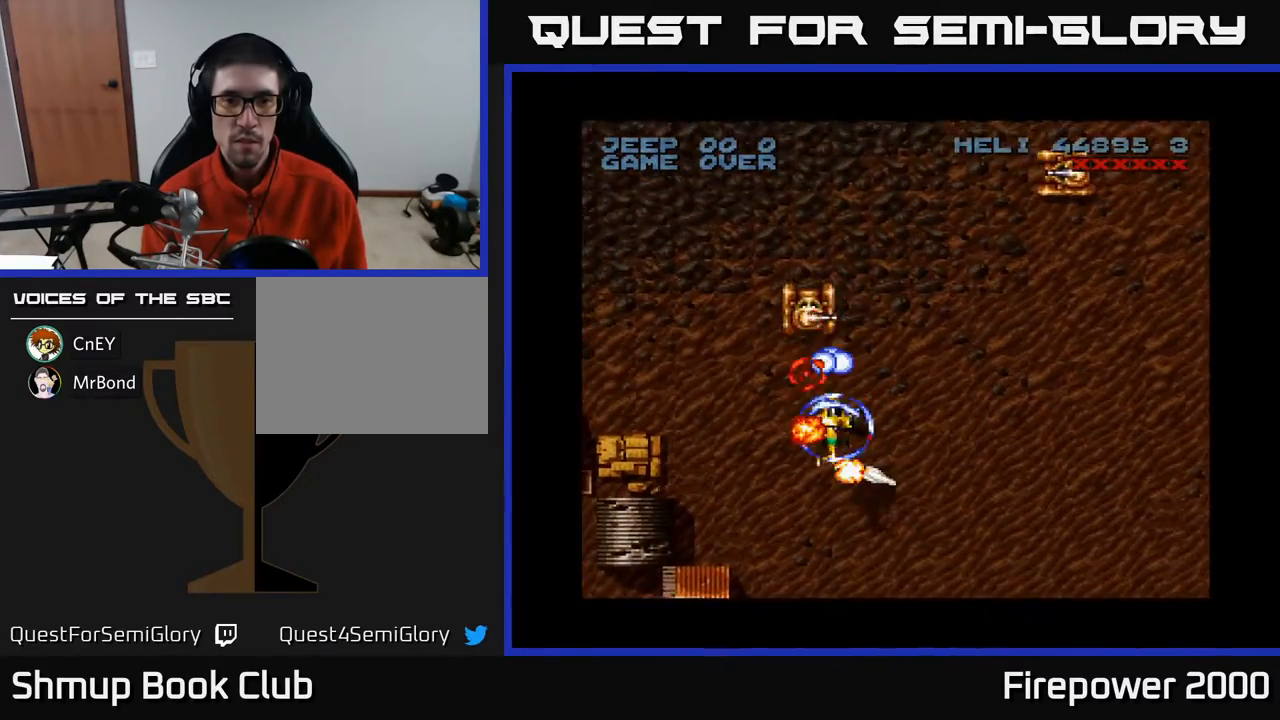
{"buttons": ["A", "DPAD_LEFT"], "events": [[283, "DPAD_LEFT", "down"], [367, "DPAD_DOWN", "up"]]}
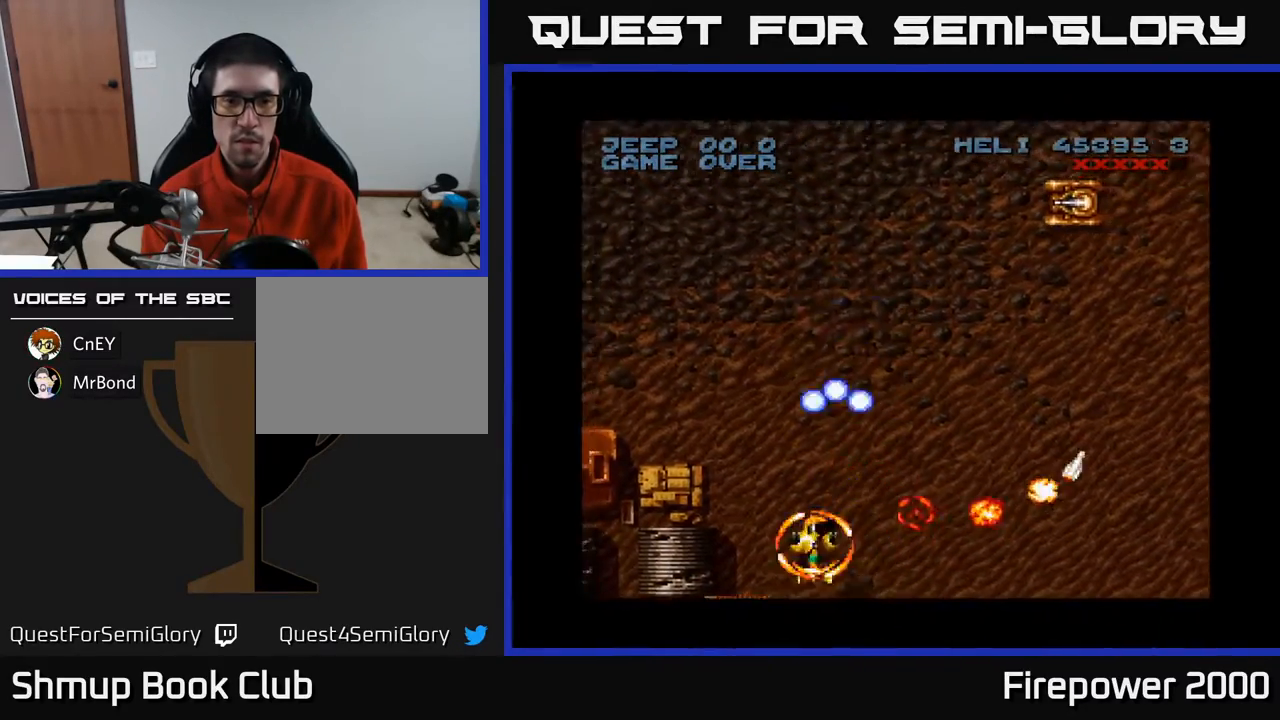
{"buttons": ["DPAD_RIGHT"], "events": [[450, "A", "up"], [450, "DPAD_LEFT", "up"], [450, "DPAD_RIGHT", "down"]]}
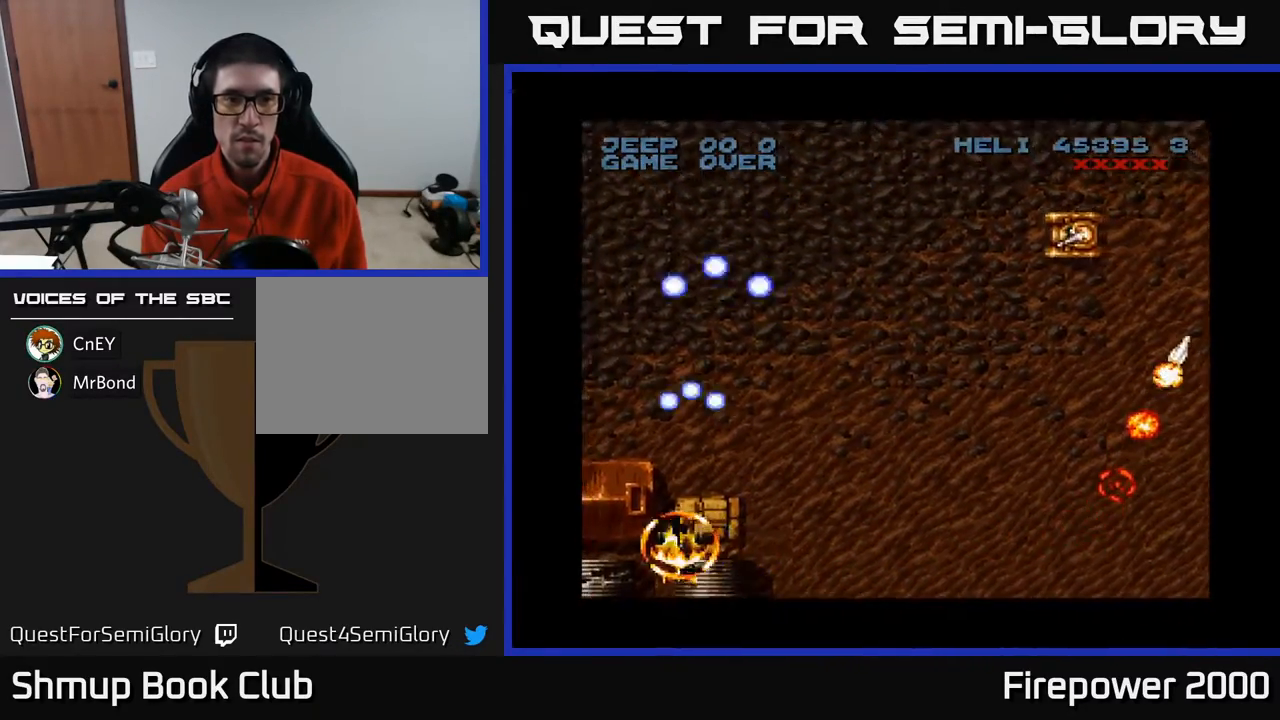
{"buttons": ["A", "DPAD_RIGHT"], "events": [[133, "A", "down"]]}
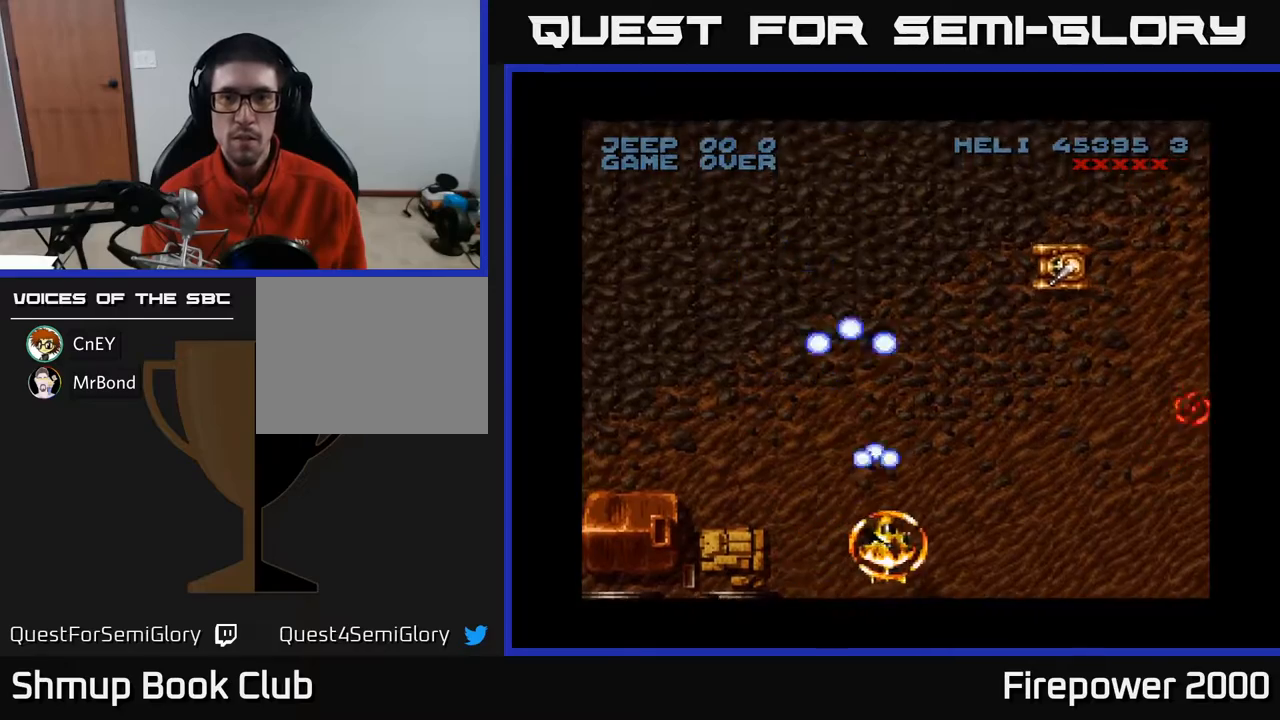
{"buttons": ["A", "DPAD_UP"], "events": [[300, "DPAD_RIGHT", "up"], [333, "DPAD_UP", "down"]]}
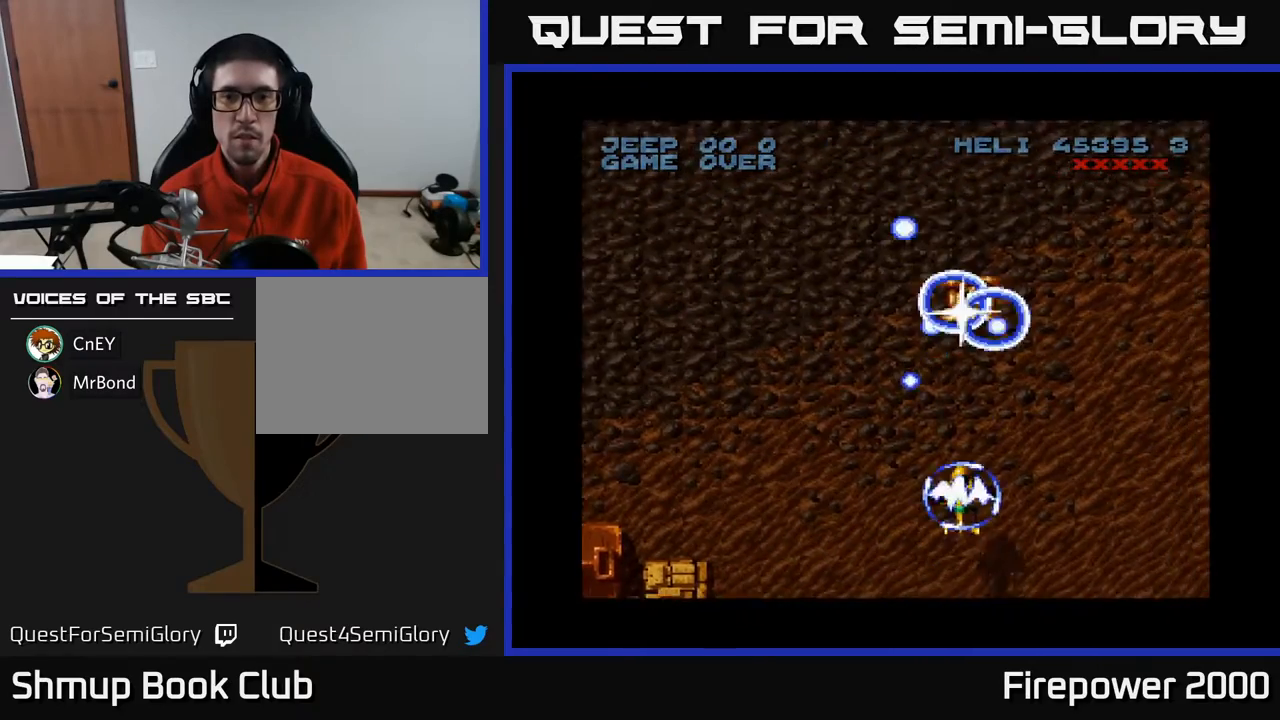
{"buttons": ["A", "DPAD_UP"], "events": [[83, "DPAD_LEFT", "down"], [167, "DPAD_LEFT", "up"]]}
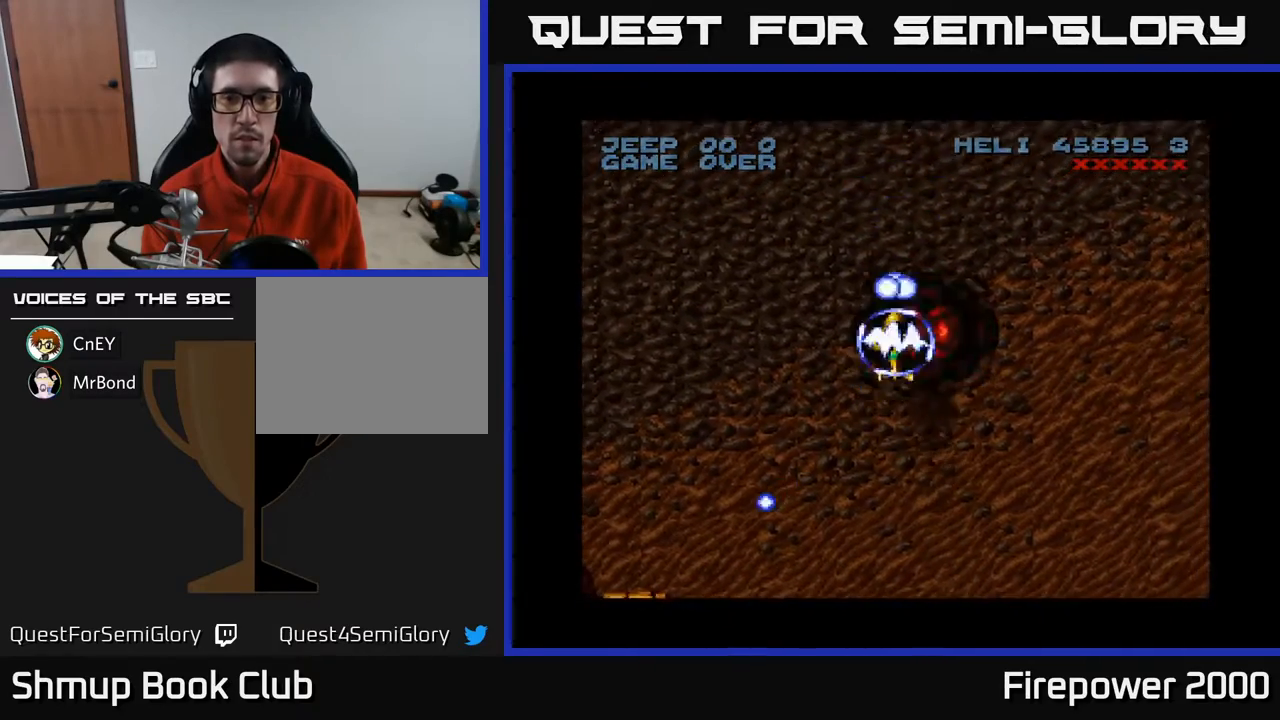
{"buttons": ["A", "DPAD_LEFT"], "events": [[100, "DPAD_LEFT", "down"], [100, "DPAD_UP", "up"]]}
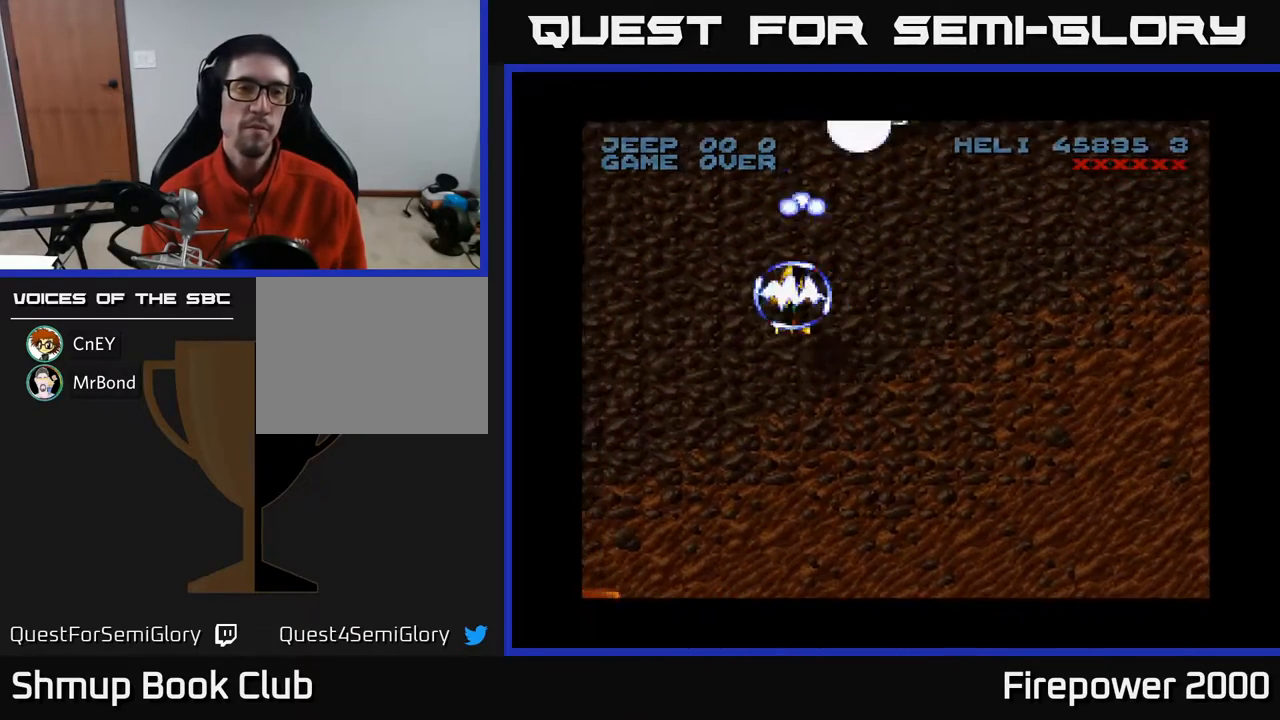
{"buttons": ["A", "DPAD_RIGHT"], "events": [[167, "DPAD_DOWN", "down"], [417, "DPAD_LEFT", "up"], [467, "DPAD_RIGHT", "down"], [483, "DPAD_DOWN", "up"]]}
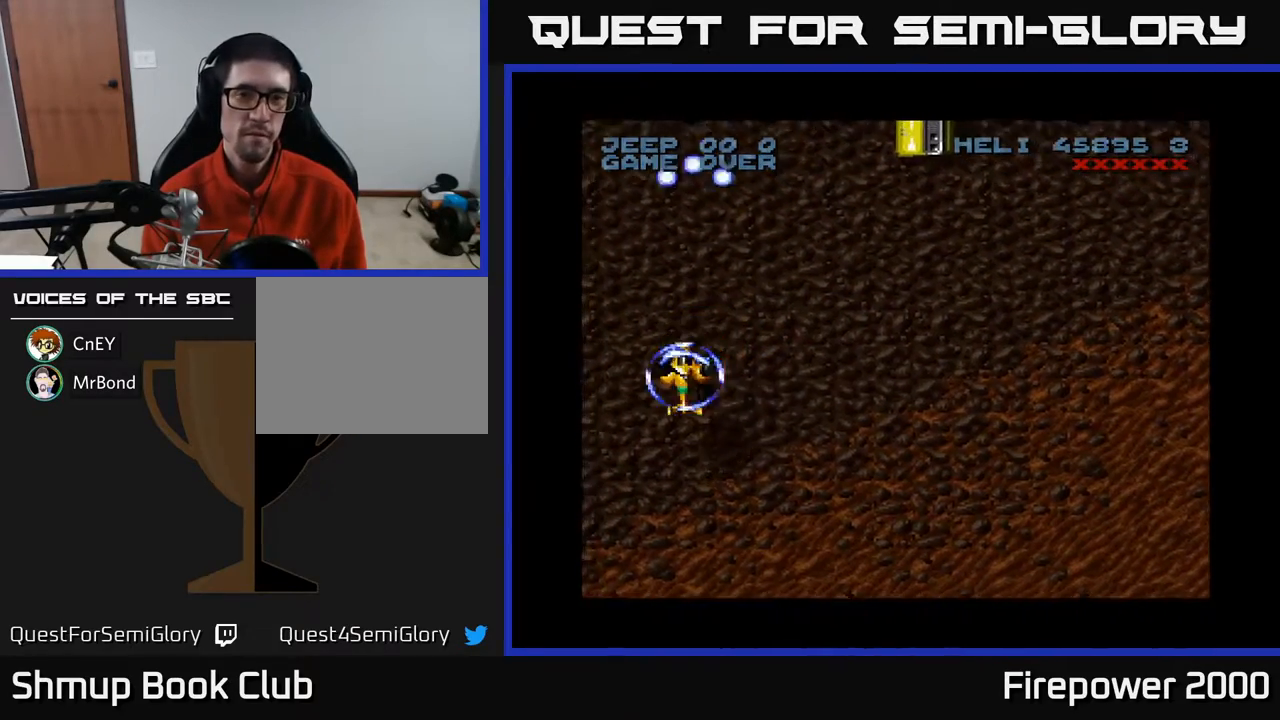
{"buttons": ["A", "DPAD_RIGHT"], "events": []}
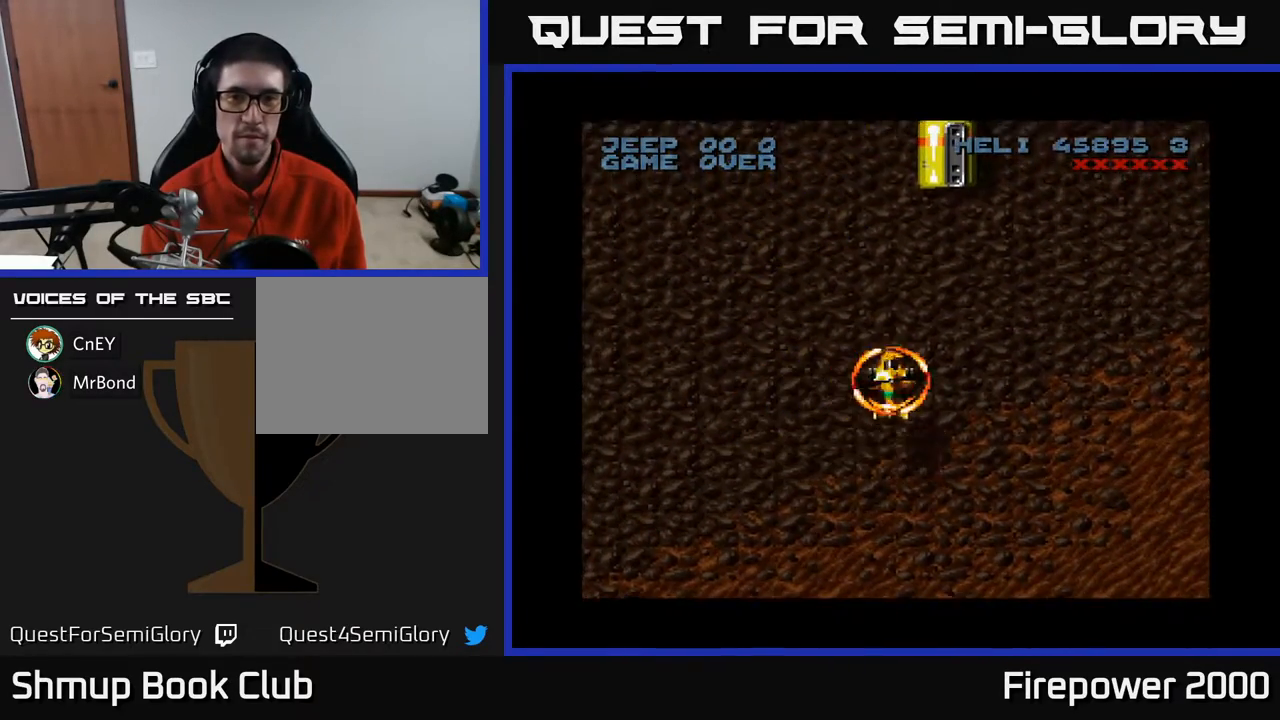
{"buttons": ["A"], "events": [[100, "DPAD_UP", "down"], [117, "DPAD_RIGHT", "up"], [317, "DPAD_UP", "up"]]}